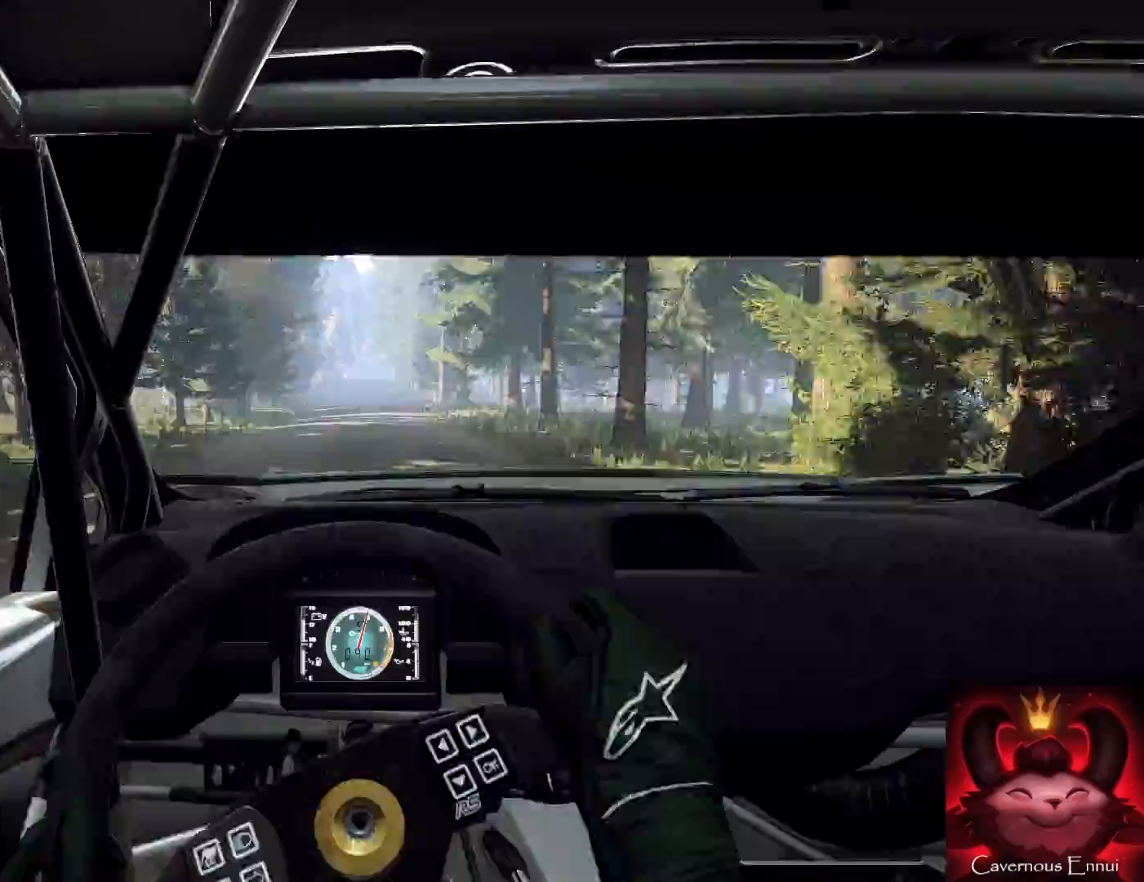
Gameplay with a controller (Xbox layout); each line is a JSON object with the inputs held at the frame after it. "events" lists button and stick changes between this image and that frame as [ms after this image, input, new state], when the widget could be followed in between.
{"buttons": [], "left_stick": "center", "right_stick": "up"}
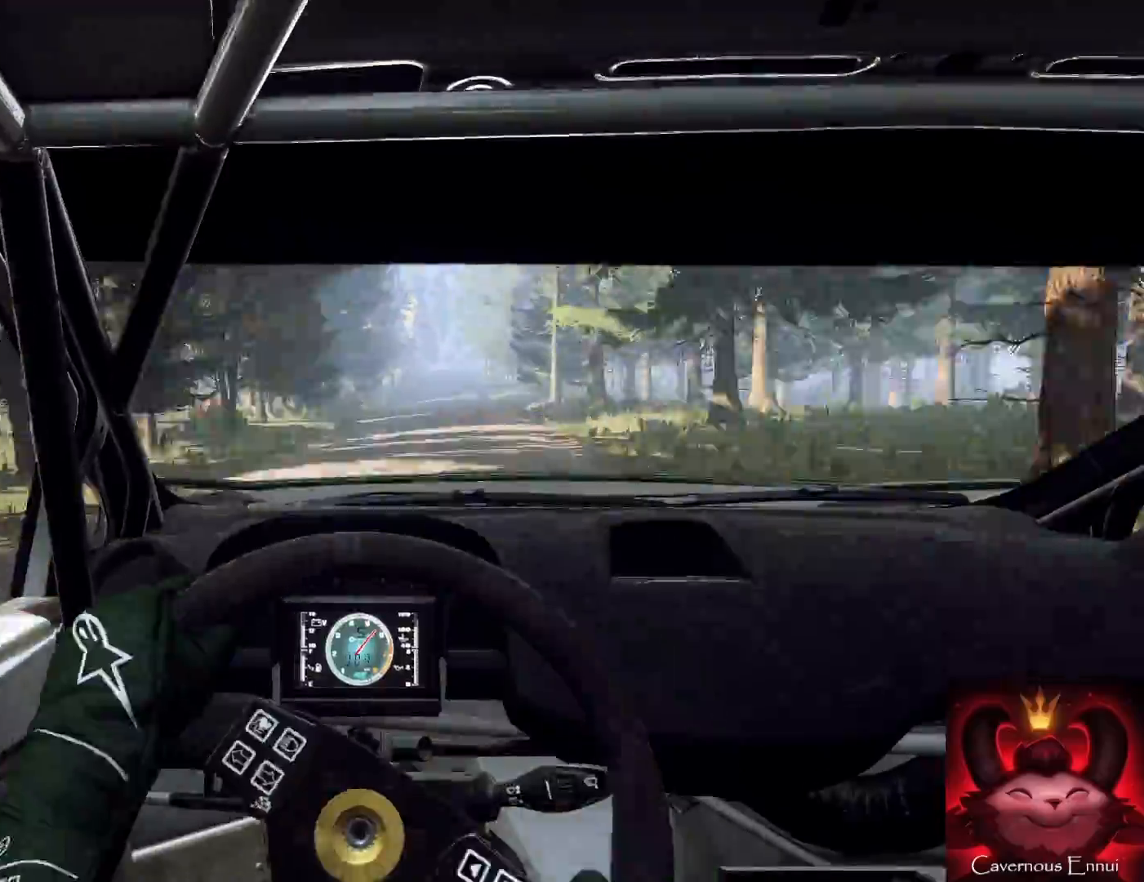
{"buttons": [], "left_stick": "center", "right_stick": "up", "events": [[200, "L2", "down"], [233, "left_stick", "down-left"], [267, "L2", "up"], [433, "left_stick", "center"]]}
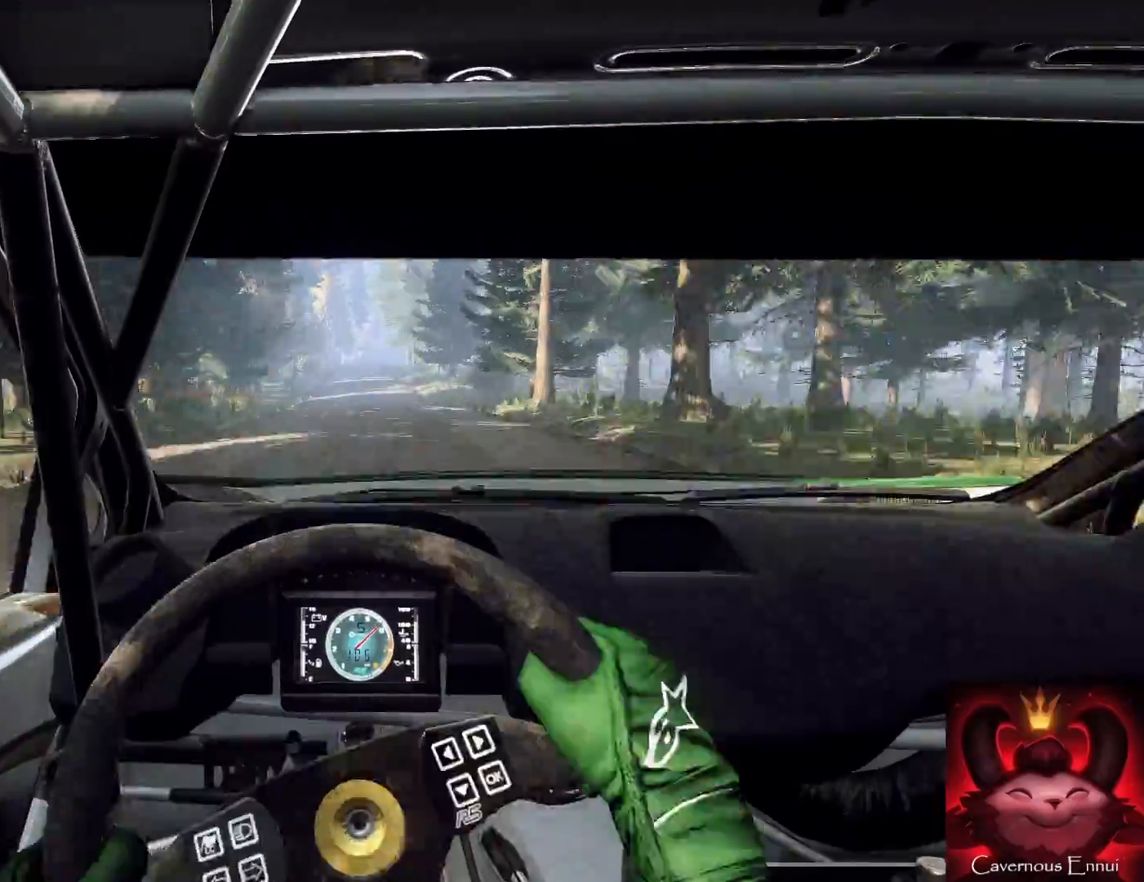
{"buttons": [], "left_stick": "center", "right_stick": "up", "events": []}
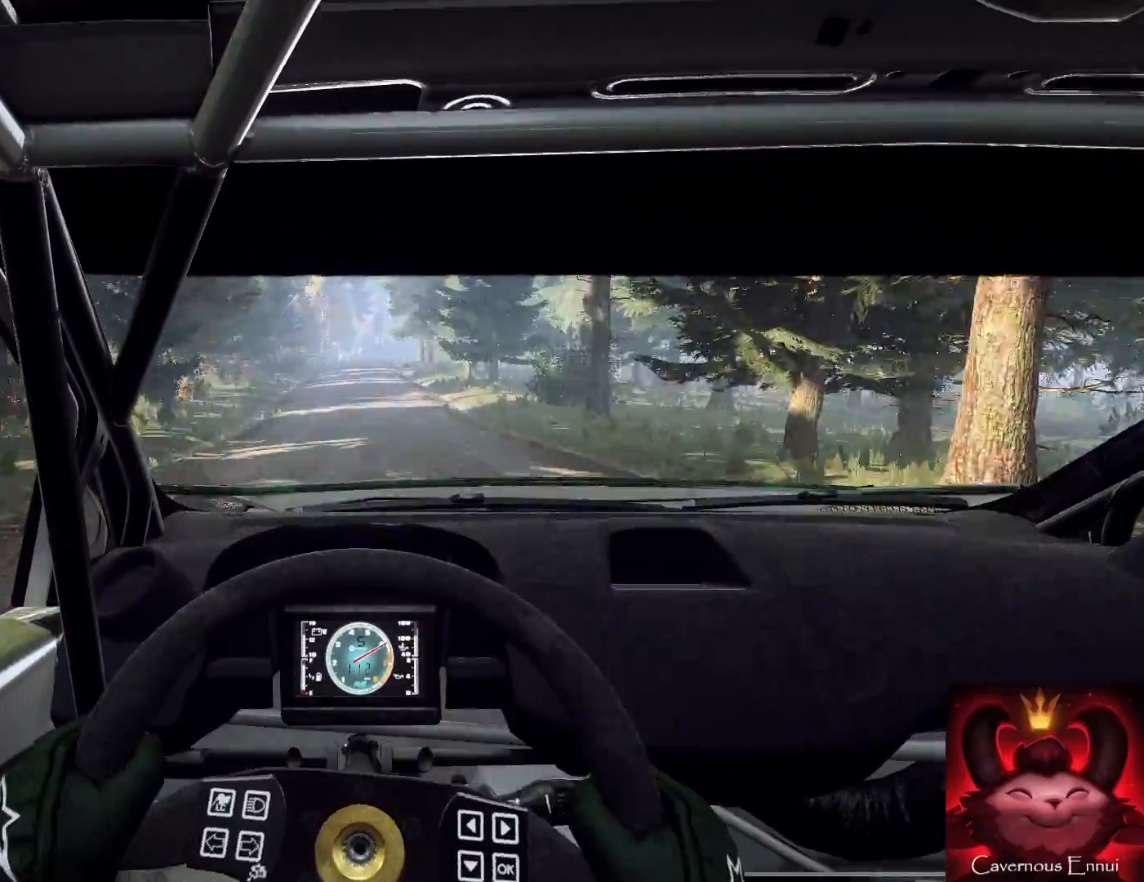
{"buttons": [], "left_stick": "right", "right_stick": "up", "events": [[67, "left_stick", "down-left"], [267, "left_stick", "center"], [467, "left_stick", "right"]]}
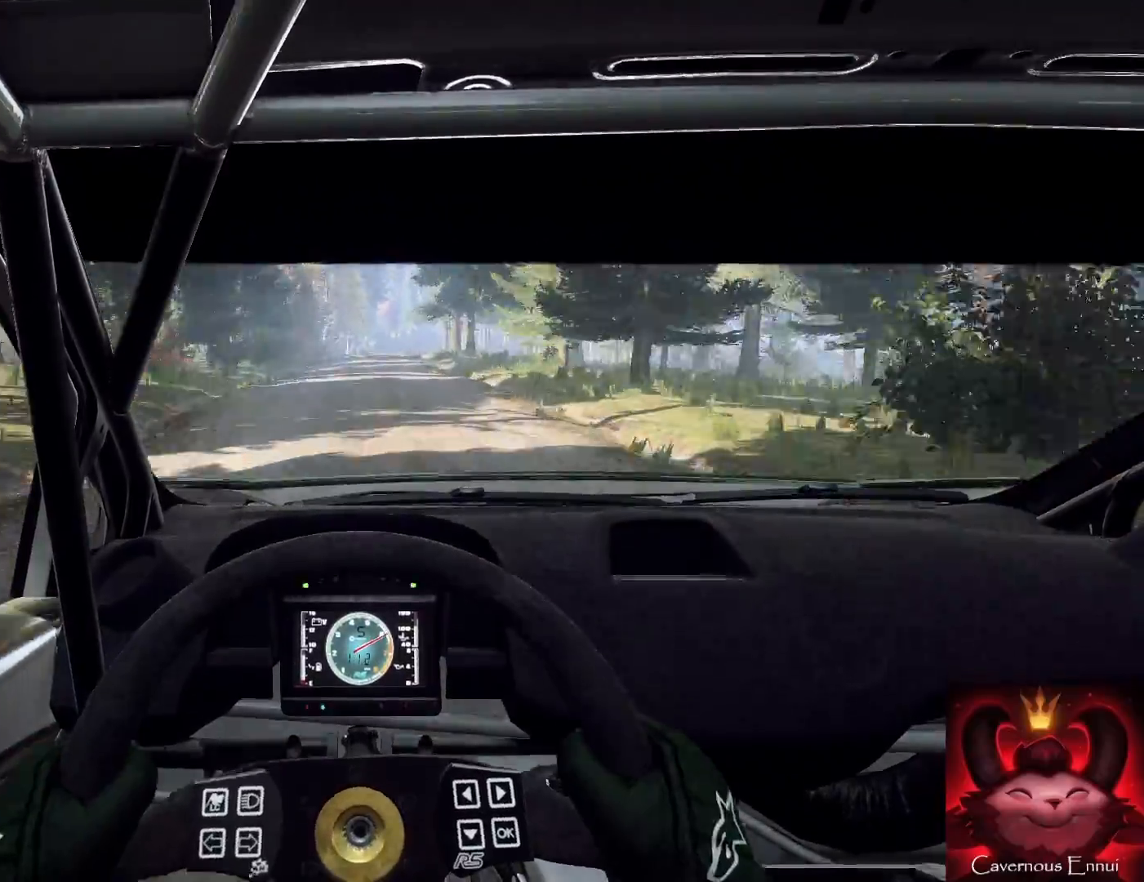
{"buttons": [], "left_stick": "center", "right_stick": "up", "events": [[100, "left_stick", "center"], [267, "left_stick", "right"], [400, "left_stick", "center"]]}
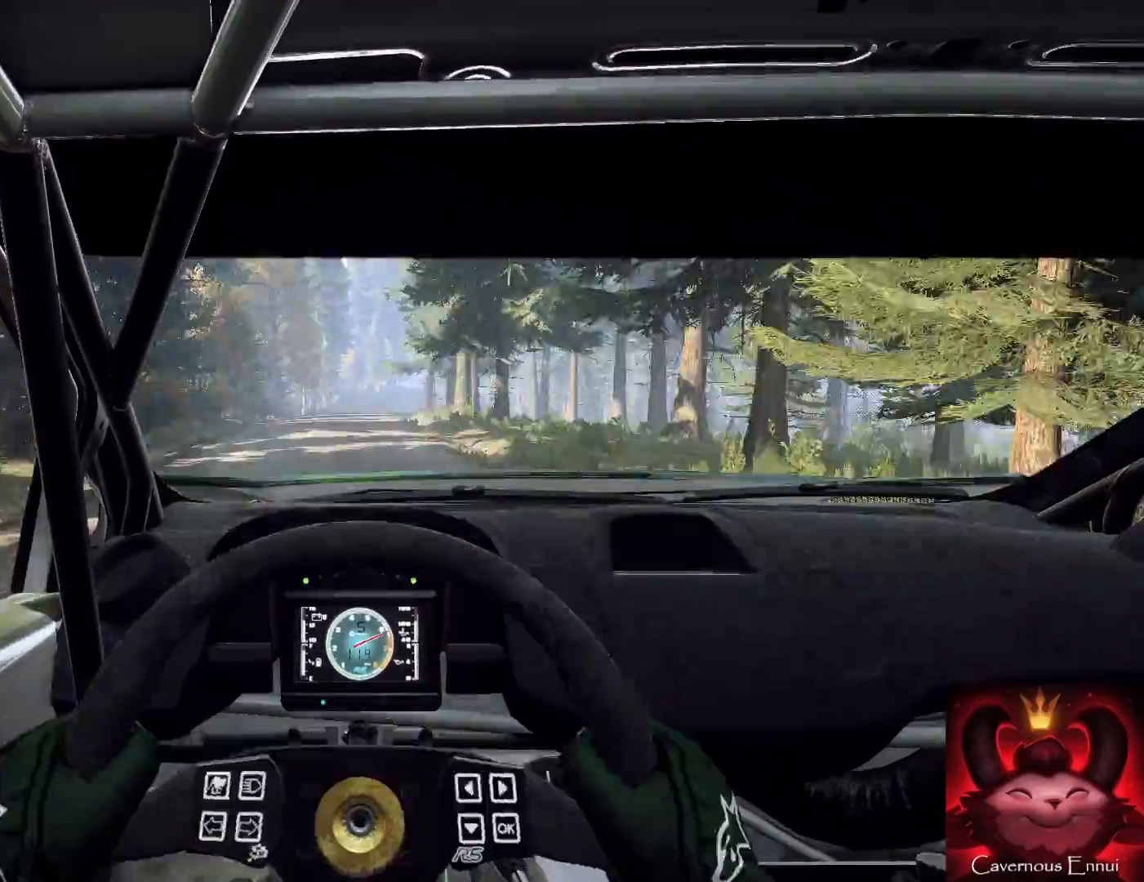
{"buttons": [], "left_stick": "center", "right_stick": "up", "events": [[300, "left_stick", "right"], [500, "left_stick", "center"]]}
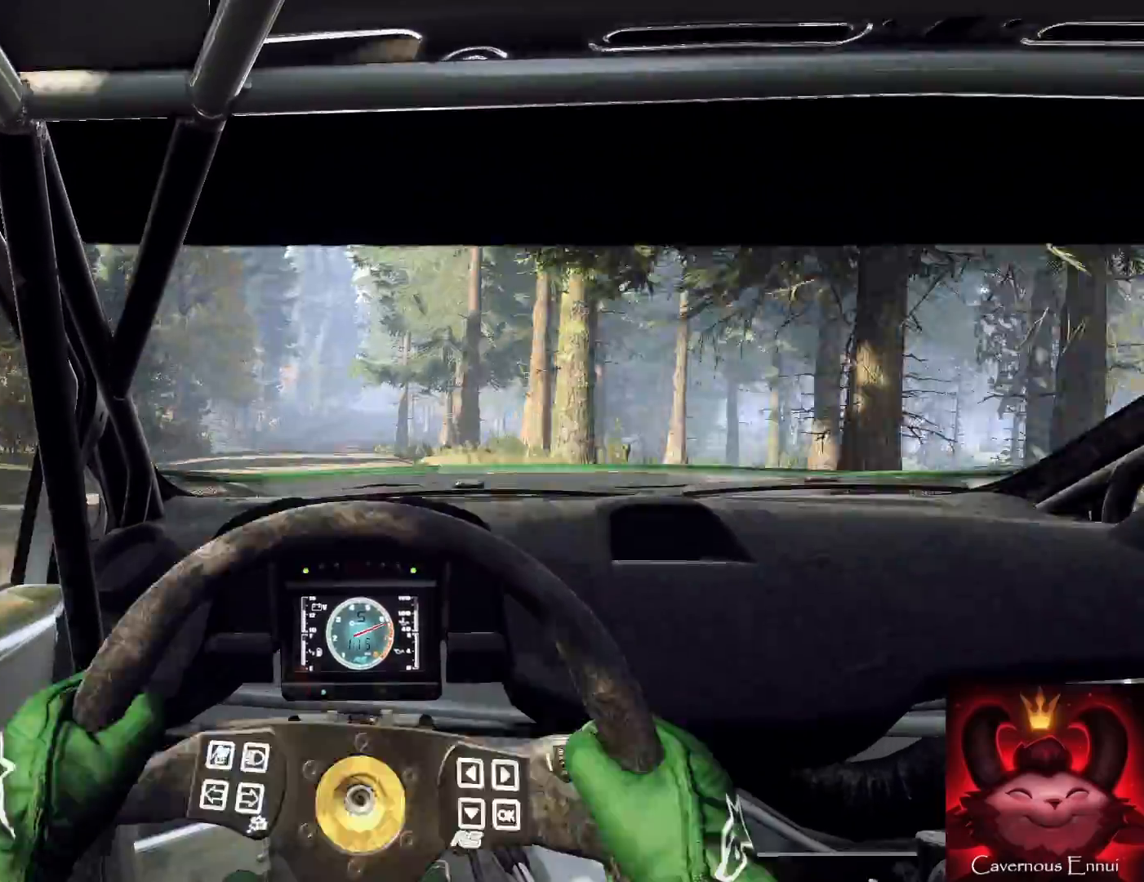
{"buttons": [], "left_stick": "center", "right_stick": "up", "events": [[100, "left_stick", "right"], [267, "left_stick", "center"]]}
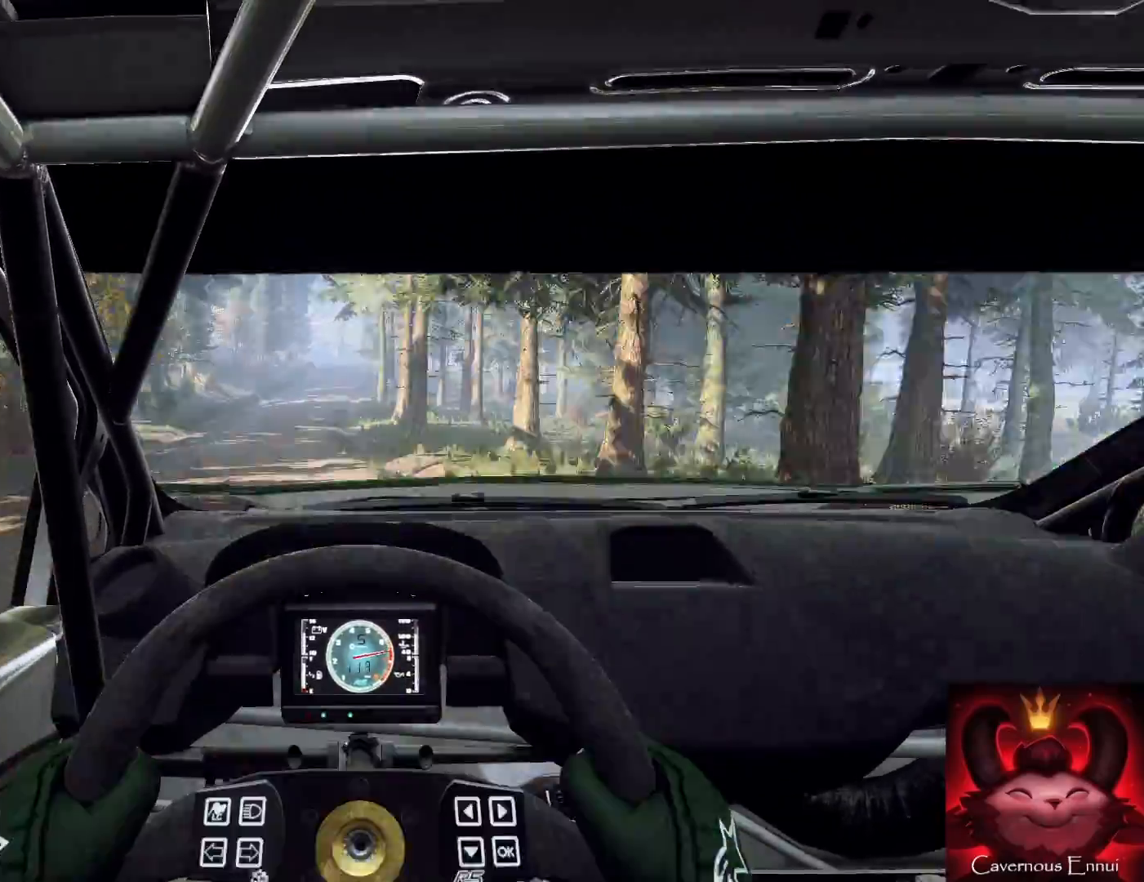
{"buttons": [], "left_stick": "right", "right_stick": "up", "events": [[167, "left_stick", "right"], [267, "left_stick", "center"], [500, "left_stick", "right"]]}
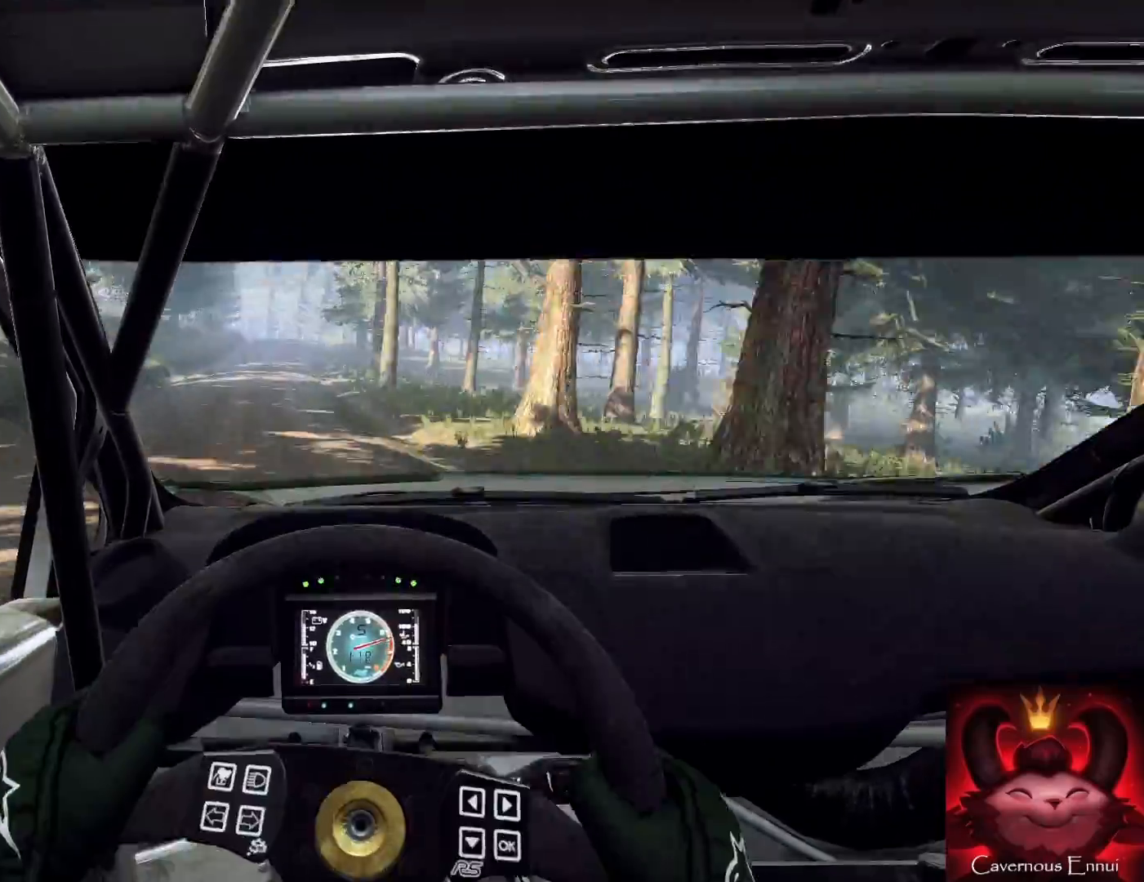
{"buttons": ["L2"], "left_stick": "left", "right_stick": "up", "events": [[167, "left_stick", "center"], [267, "left_stick", "left"], [367, "L2", "down"]]}
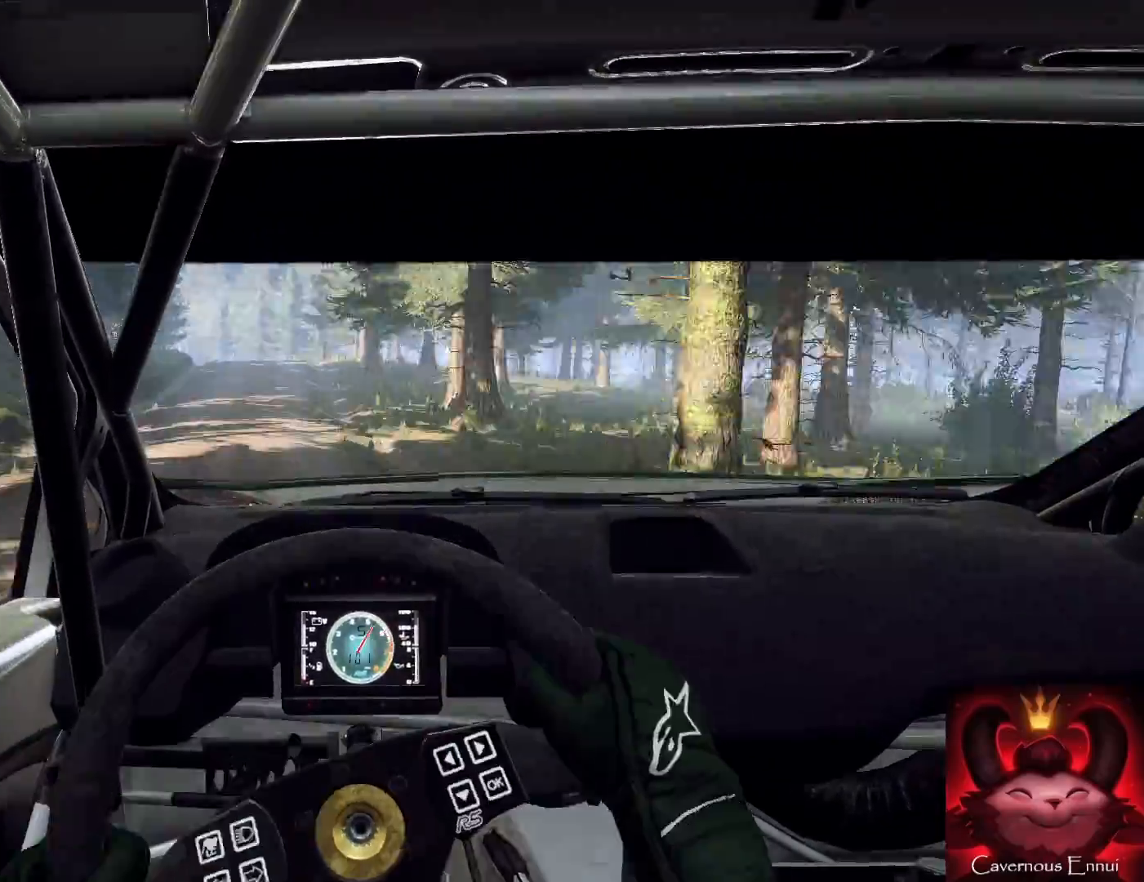
{"buttons": [], "left_stick": "right", "right_stick": "center", "events": [[67, "left_stick", "center"], [100, "L2", "up"], [167, "L2", "down"], [233, "left_stick", "left"], [367, "right_stick", "center"], [433, "L2", "up"], [433, "left_stick", "right"]]}
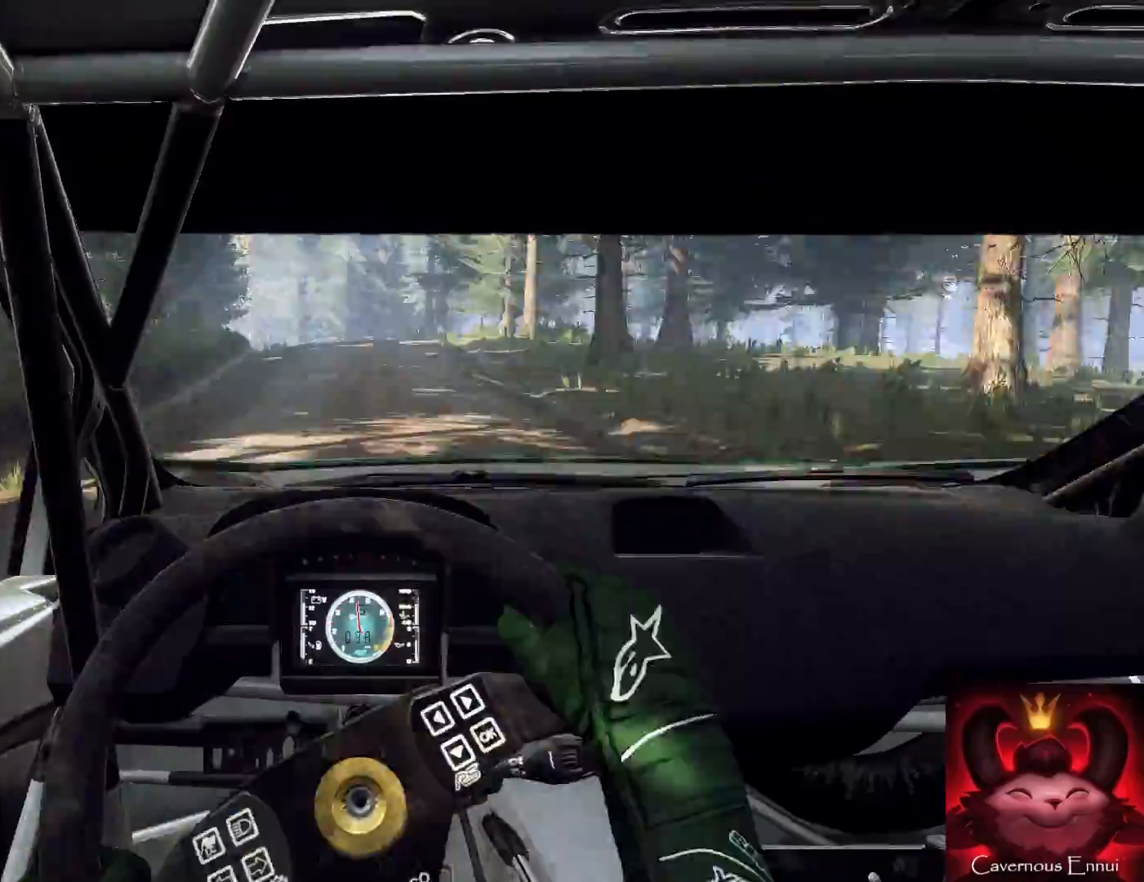
{"buttons": [], "left_stick": "center", "right_stick": "up", "events": [[33, "L2", "down"], [33, "left_stick", "center"], [167, "L2", "up"], [200, "L2", "down"], [267, "left_stick", "left"], [367, "right_stick", "up"], [433, "L2", "up"], [433, "left_stick", "down"], [500, "left_stick", "center"]]}
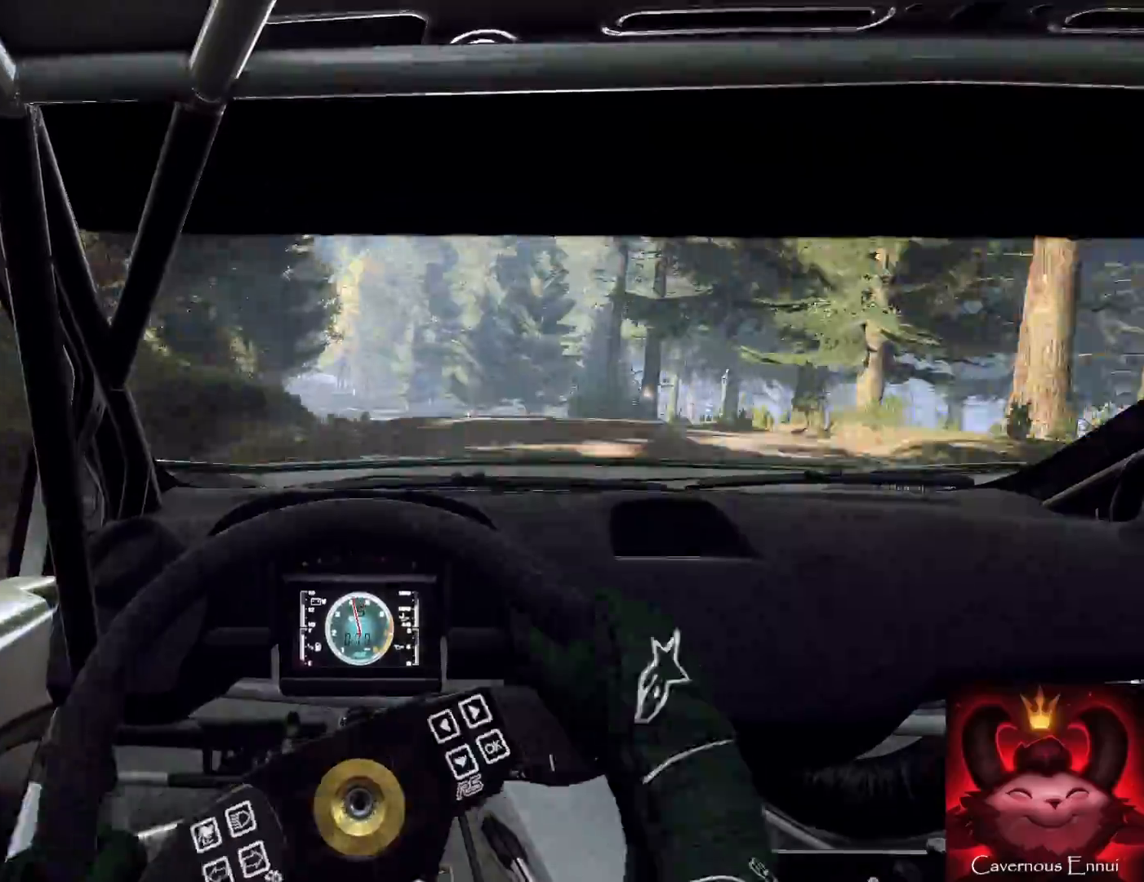
{"buttons": [], "left_stick": "center", "right_stick": "up", "events": [[67, "left_stick", "left"], [200, "left_stick", "center"]]}
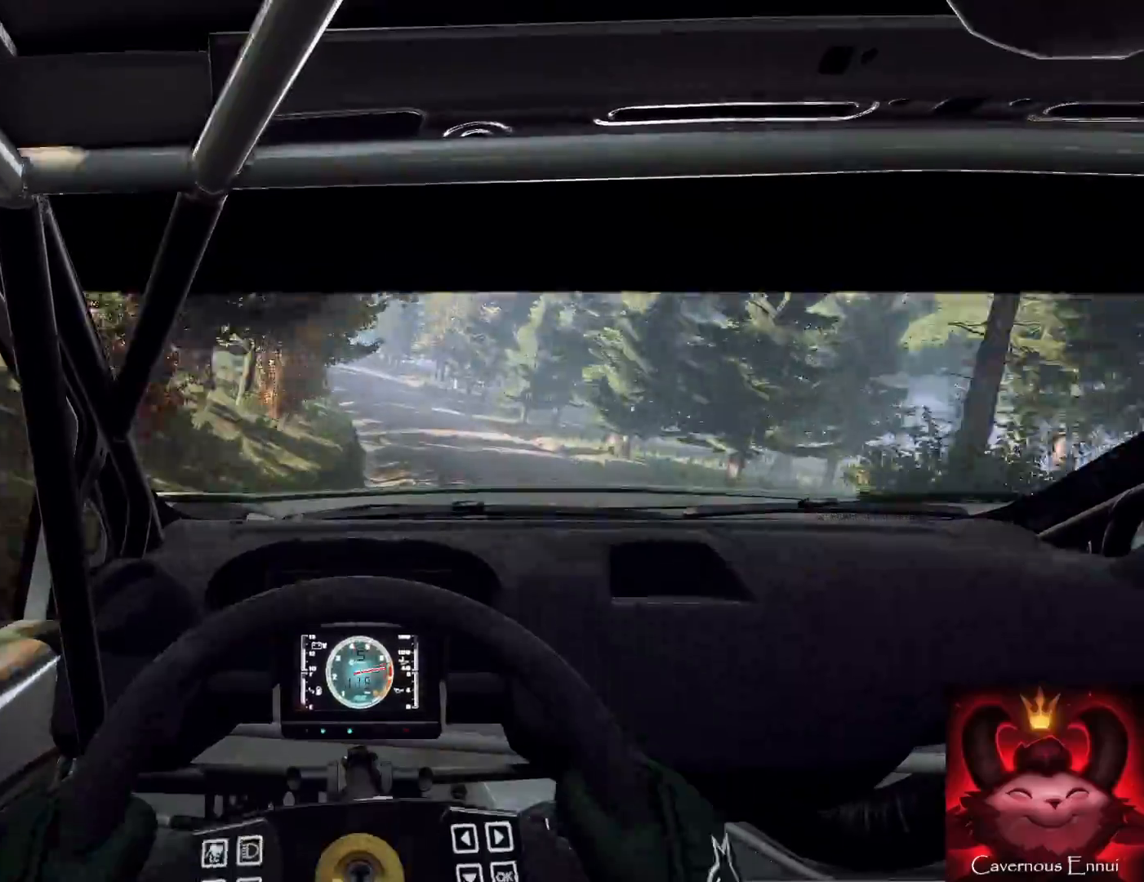
{"buttons": [], "left_stick": "down-left", "right_stick": "center", "events": [[167, "left_stick", "left"], [267, "right_stick", "center"], [367, "left_stick", "center"], [433, "left_stick", "left"], [500, "left_stick", "down-left"]]}
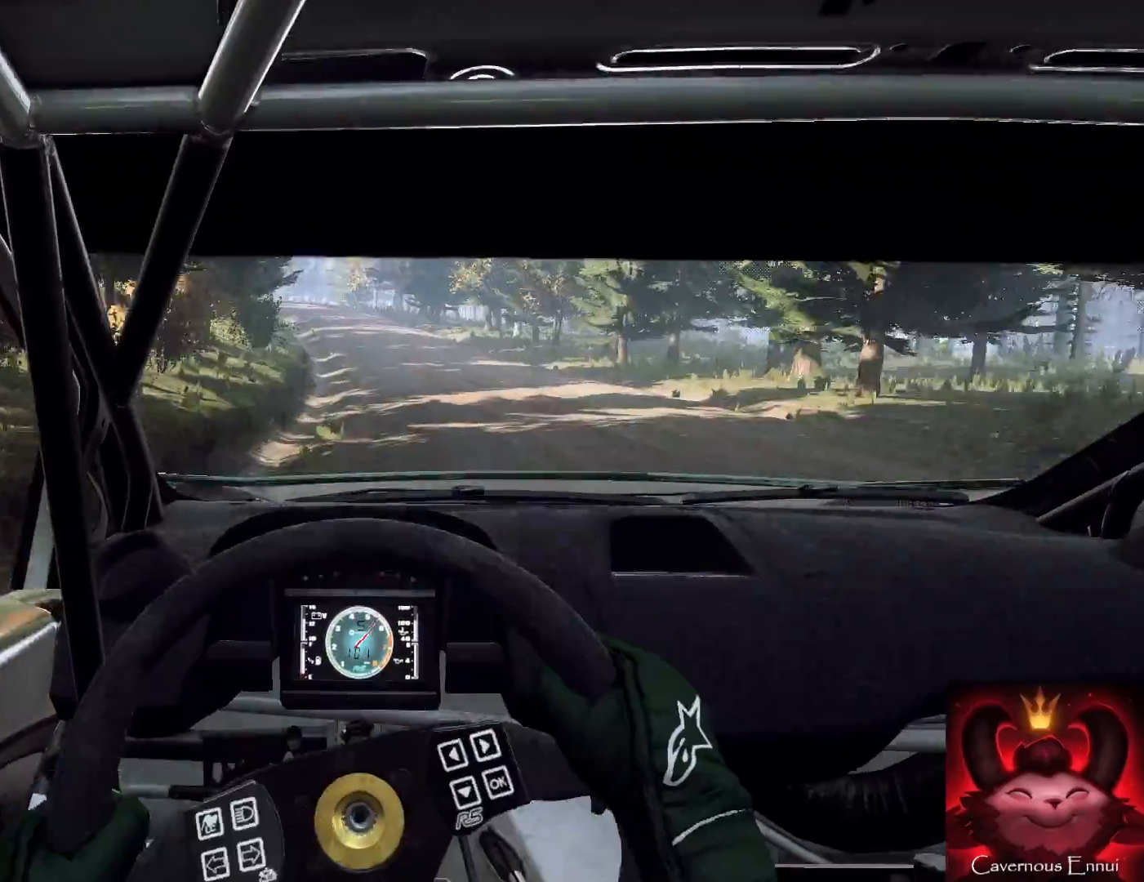
{"buttons": [], "left_stick": "center", "right_stick": "up", "events": [[33, "right_stick", "up"], [133, "left_stick", "center"], [233, "left_stick", "down-left"], [433, "left_stick", "center"]]}
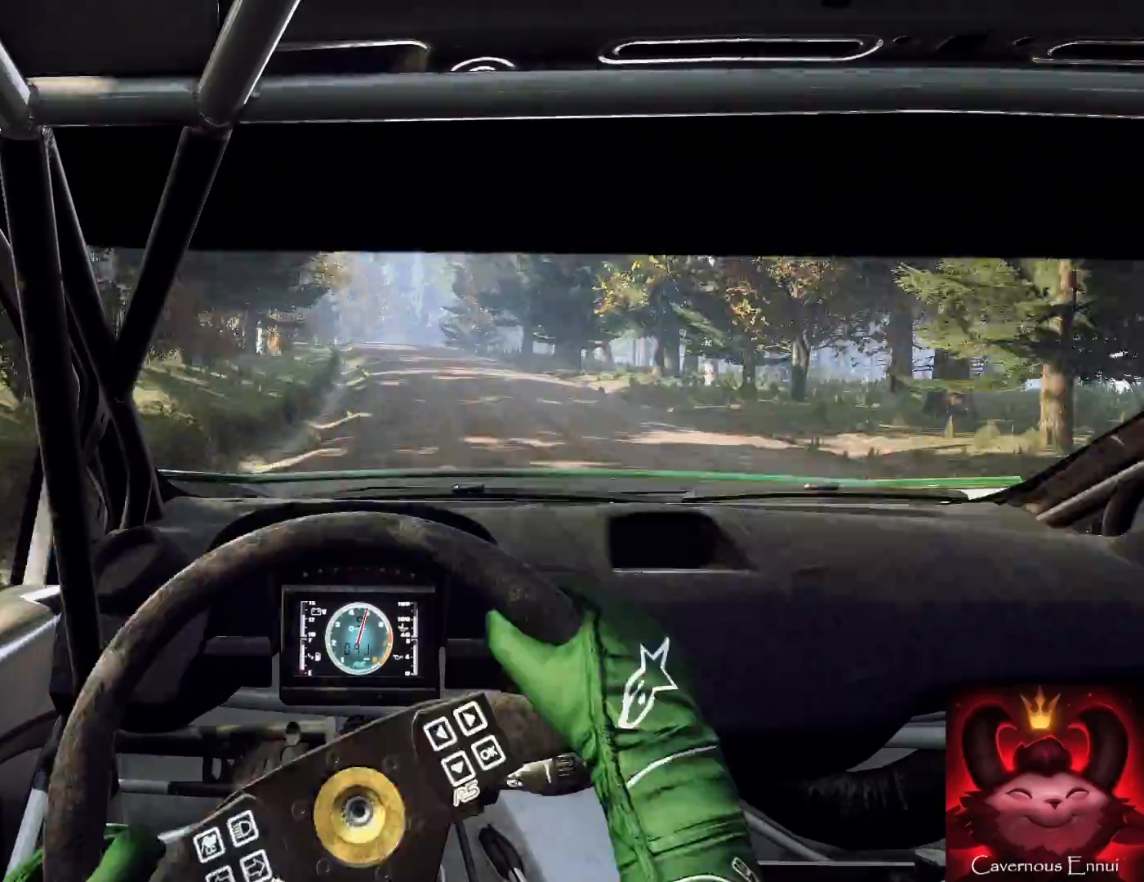
{"buttons": [], "left_stick": "center", "right_stick": "up", "events": [[167, "left_stick", "right"], [267, "left_stick", "center"], [433, "left_stick", "down-left"], [500, "left_stick", "center"]]}
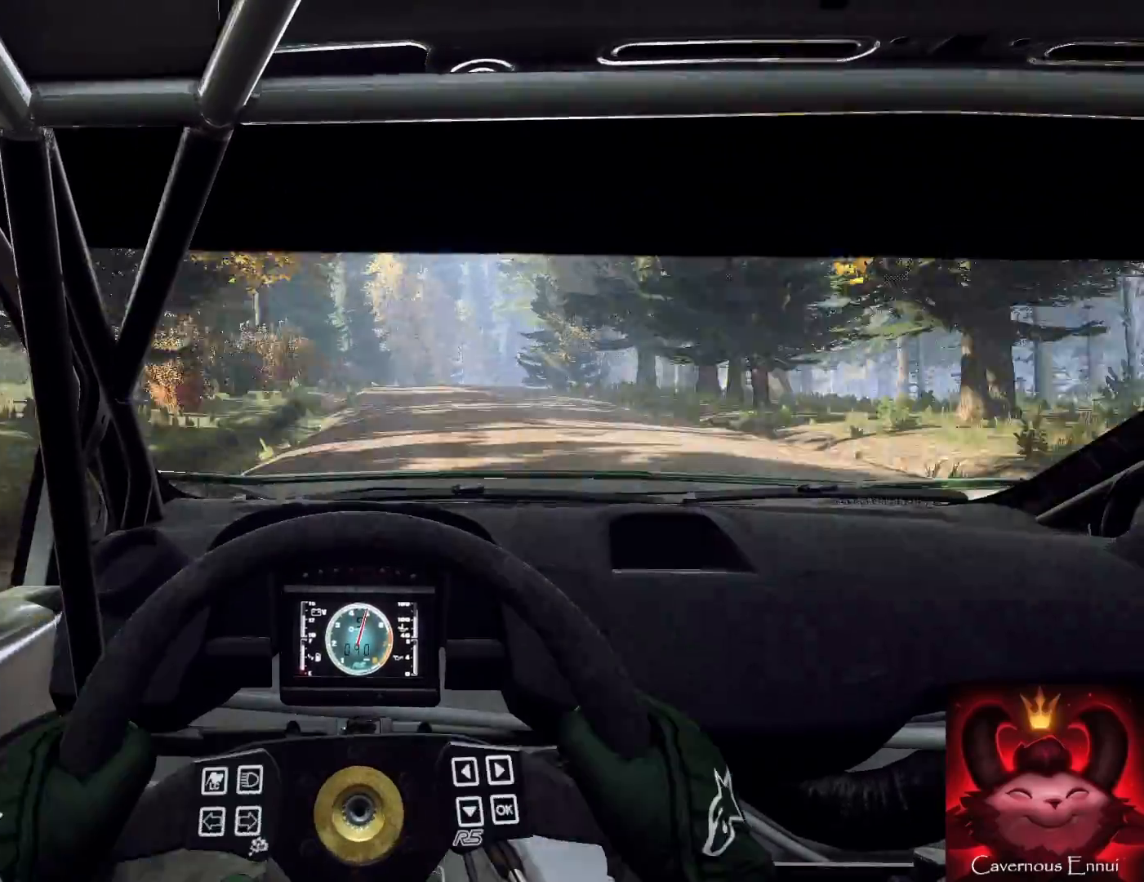
{"buttons": [], "left_stick": "right", "right_stick": "up", "events": [[100, "left_stick", "down-left"], [233, "left_stick", "center"], [400, "left_stick", "right"]]}
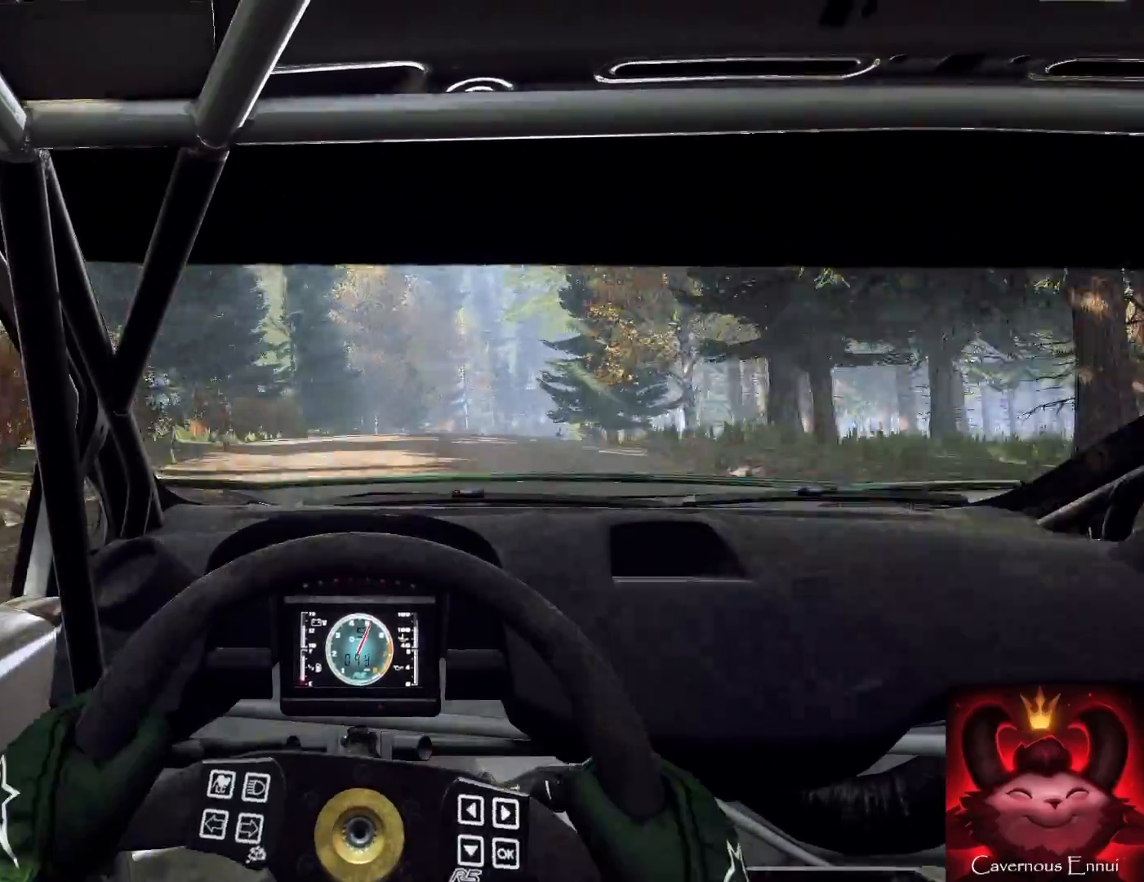
{"buttons": ["L2"], "left_stick": "center", "right_stick": "up", "events": [[33, "L2", "down"], [433, "L2", "up"], [467, "left_stick", "center"], [500, "L2", "down"]]}
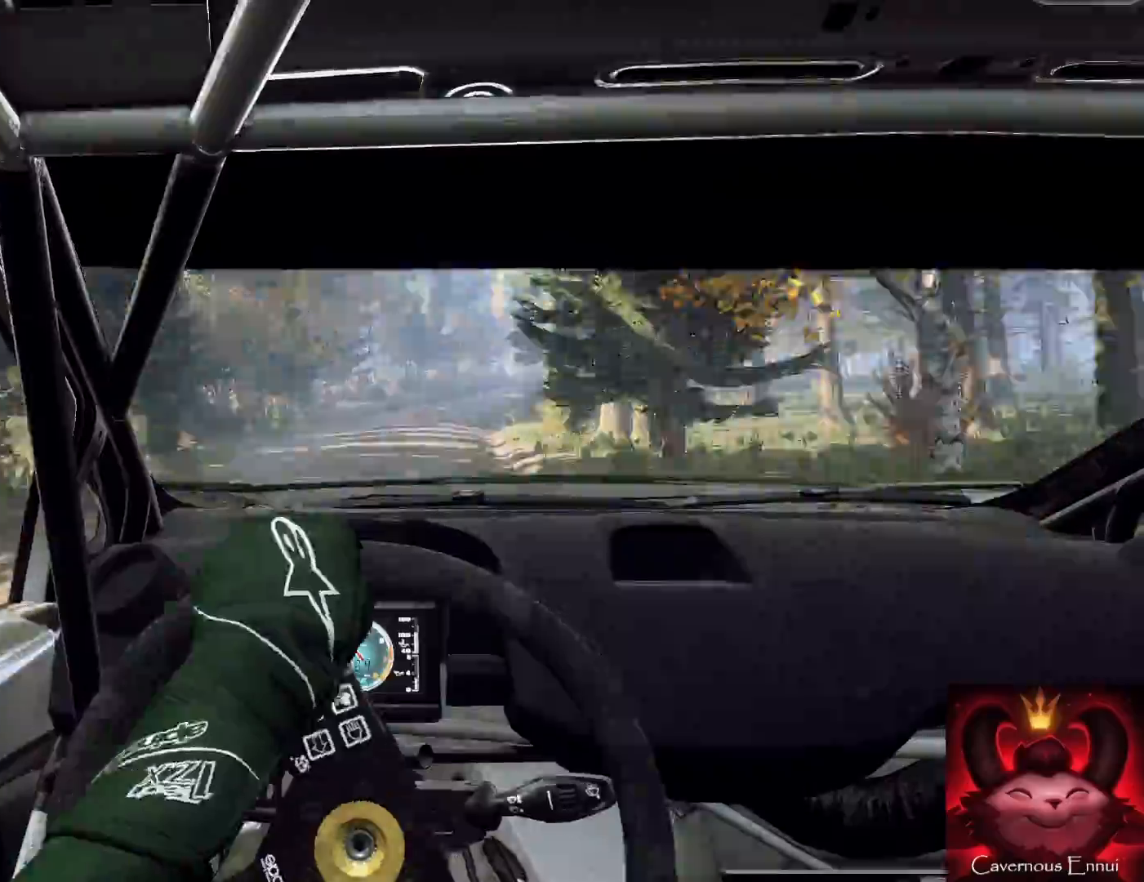
{"buttons": [], "left_stick": "center", "right_stick": "up", "events": [[100, "L2", "up"], [333, "left_stick", "right"], [500, "left_stick", "center"]]}
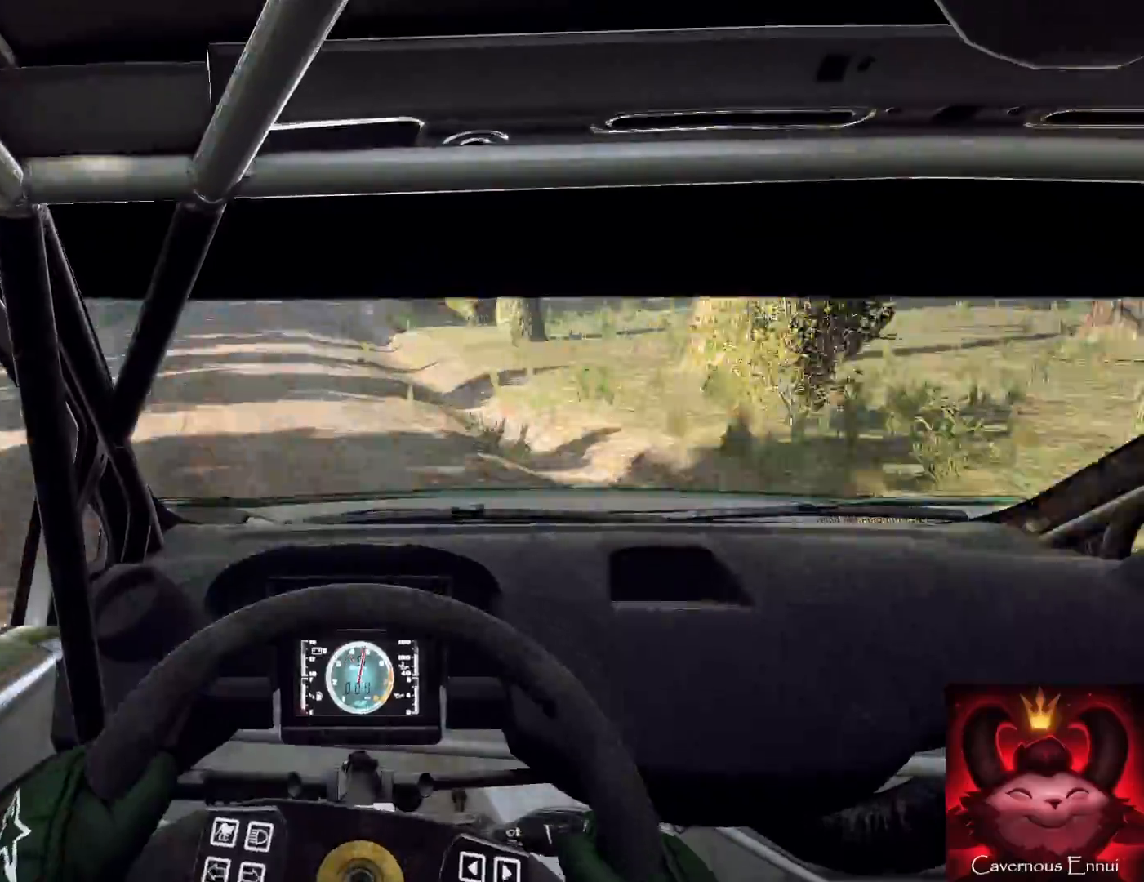
{"buttons": [], "left_stick": "right", "right_stick": "up", "events": [[400, "left_stick", "down-left"], [500, "left_stick", "right"]]}
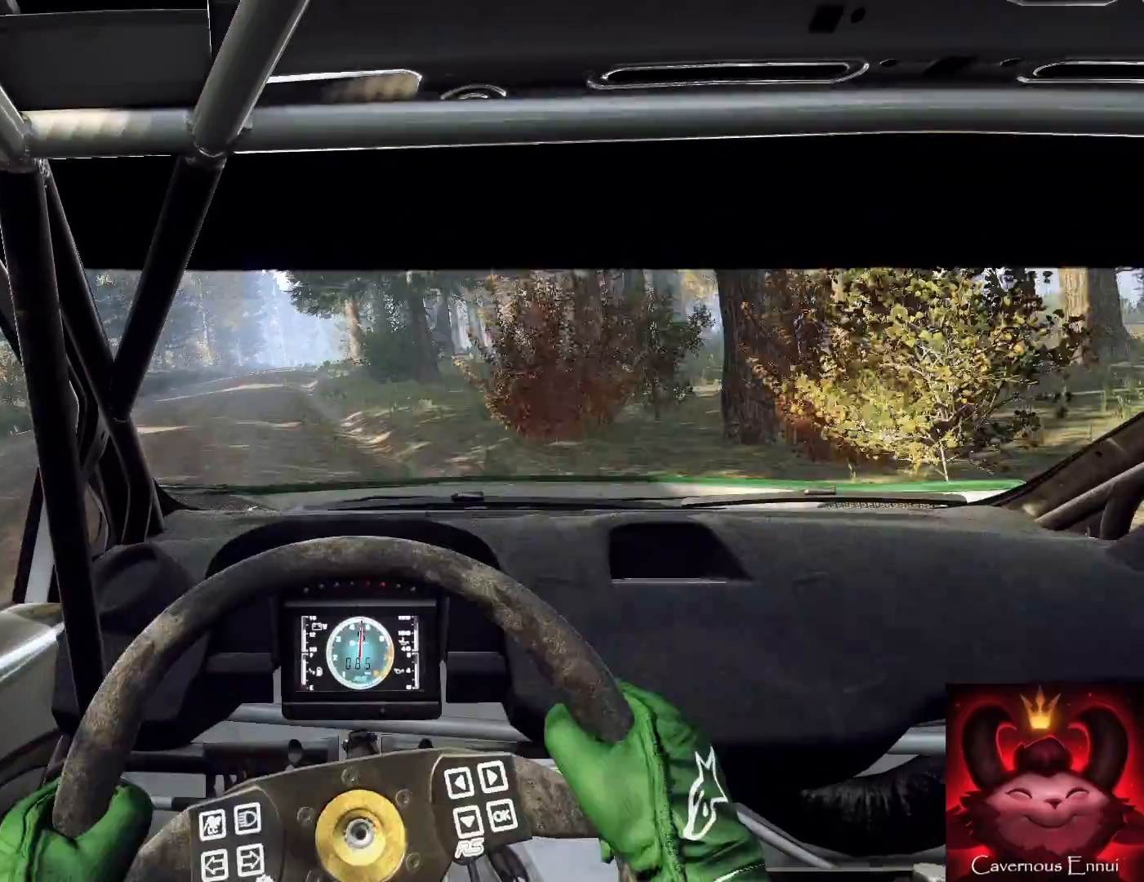
{"buttons": [], "left_stick": "center", "right_stick": "up", "events": [[33, "left_stick", "center"], [267, "left_stick", "down-left"], [433, "left_stick", "center"]]}
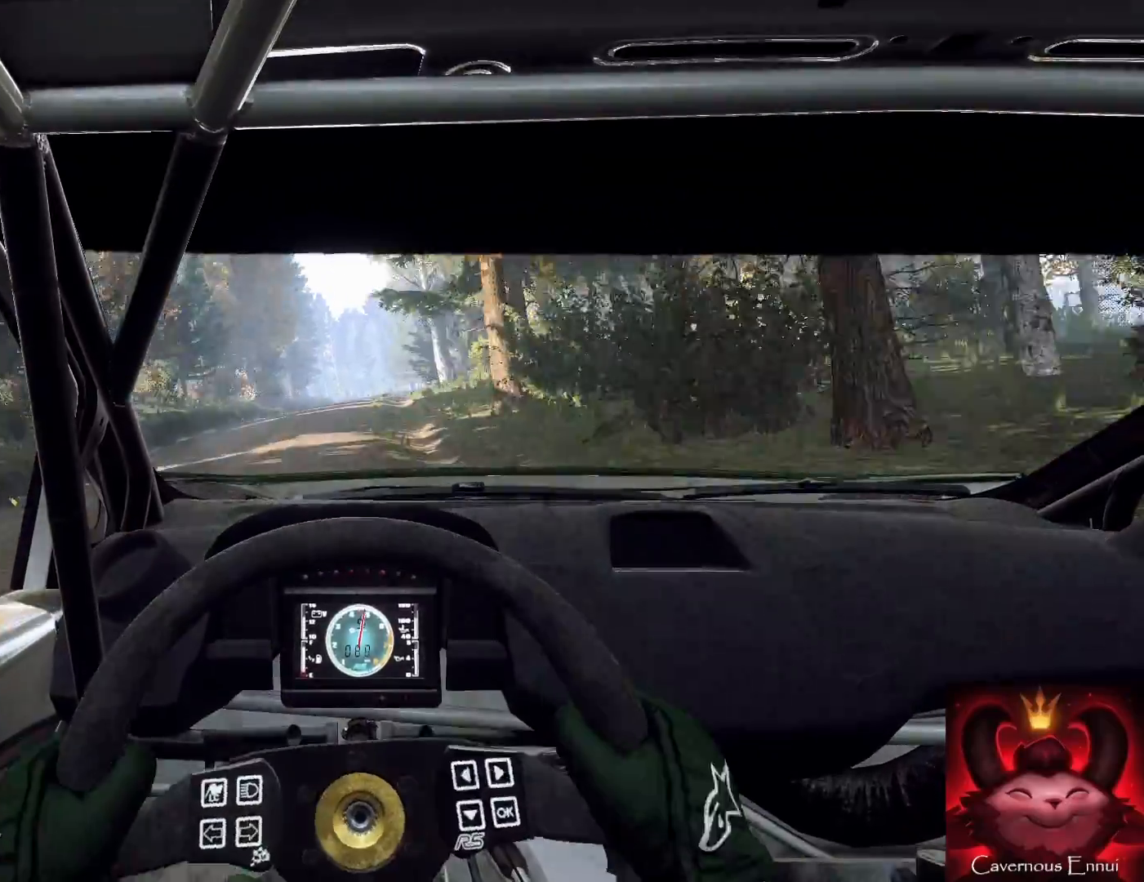
{"buttons": [], "left_stick": "right", "right_stick": "up", "events": [[367, "left_stick", "right"]]}
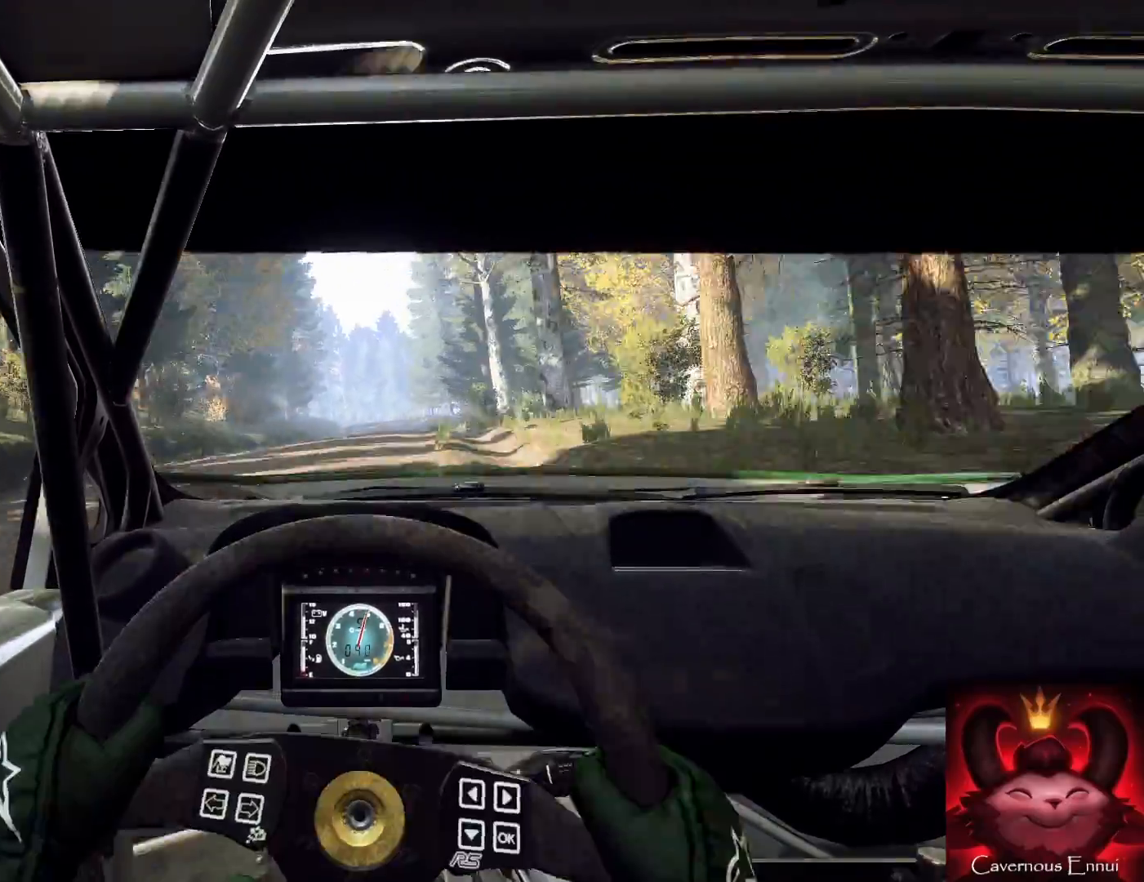
{"buttons": [], "left_stick": "left", "right_stick": "up", "events": [[67, "left_stick", "center"], [467, "left_stick", "left"]]}
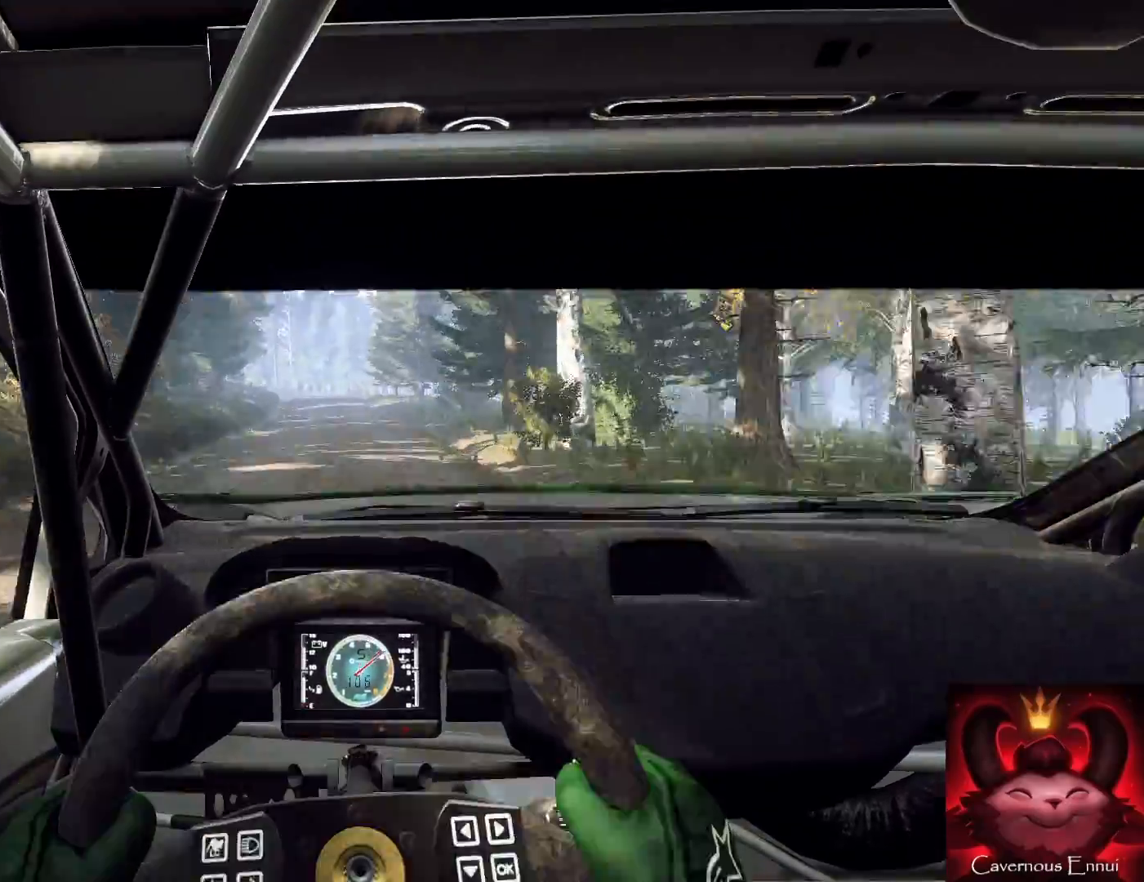
{"buttons": [], "left_stick": "center", "right_stick": "up", "events": [[367, "left_stick", "center"]]}
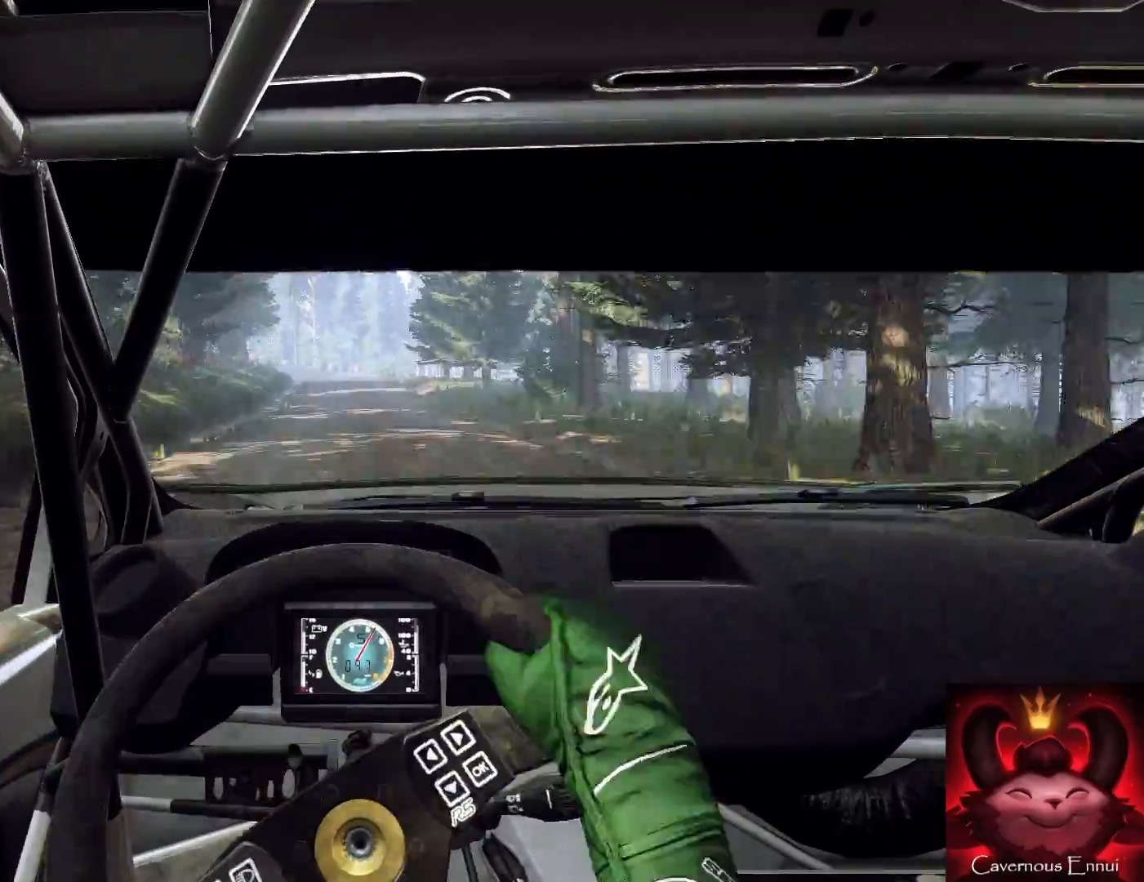
{"buttons": [], "left_stick": "right", "right_stick": "up", "events": [[367, "left_stick", "right"]]}
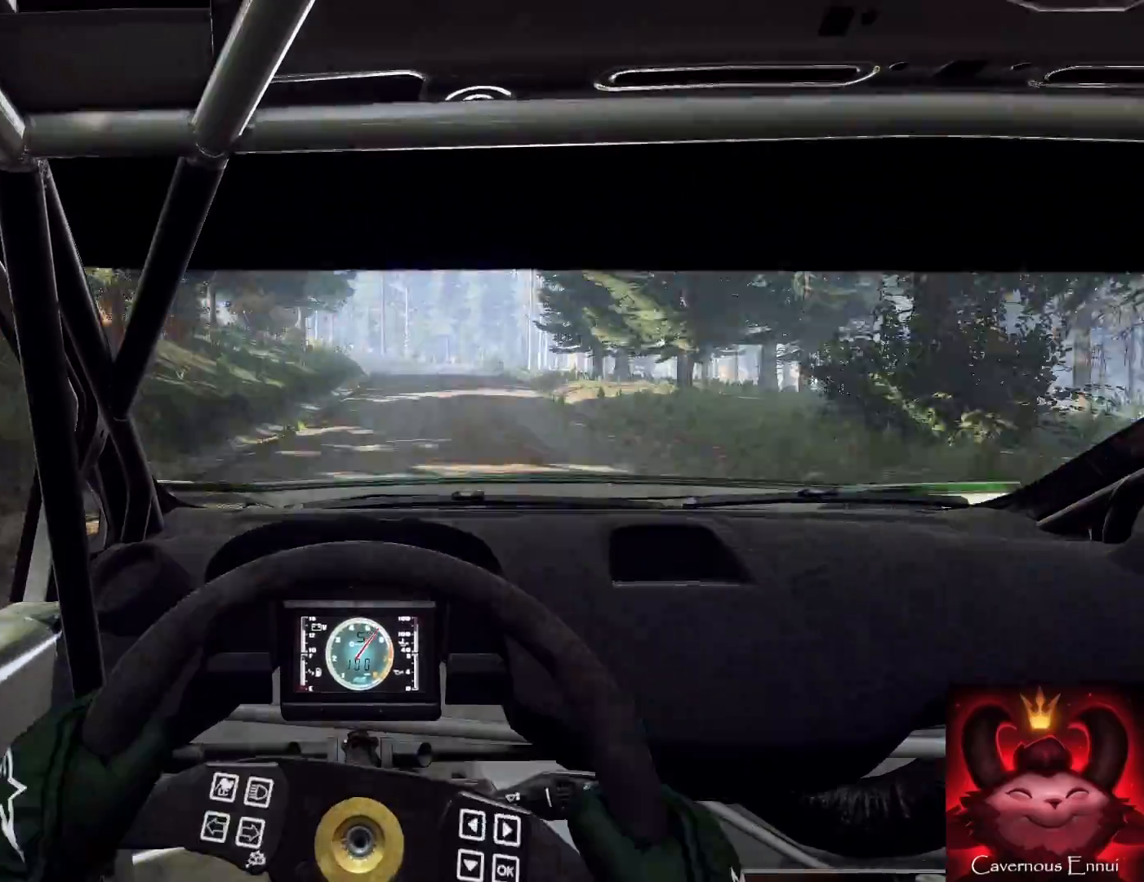
{"buttons": [], "left_stick": "center", "right_stick": "up", "events": [[67, "left_stick", "center"], [233, "L2", "down"], [233, "left_stick", "right"], [367, "L2", "up"], [367, "left_stick", "center"]]}
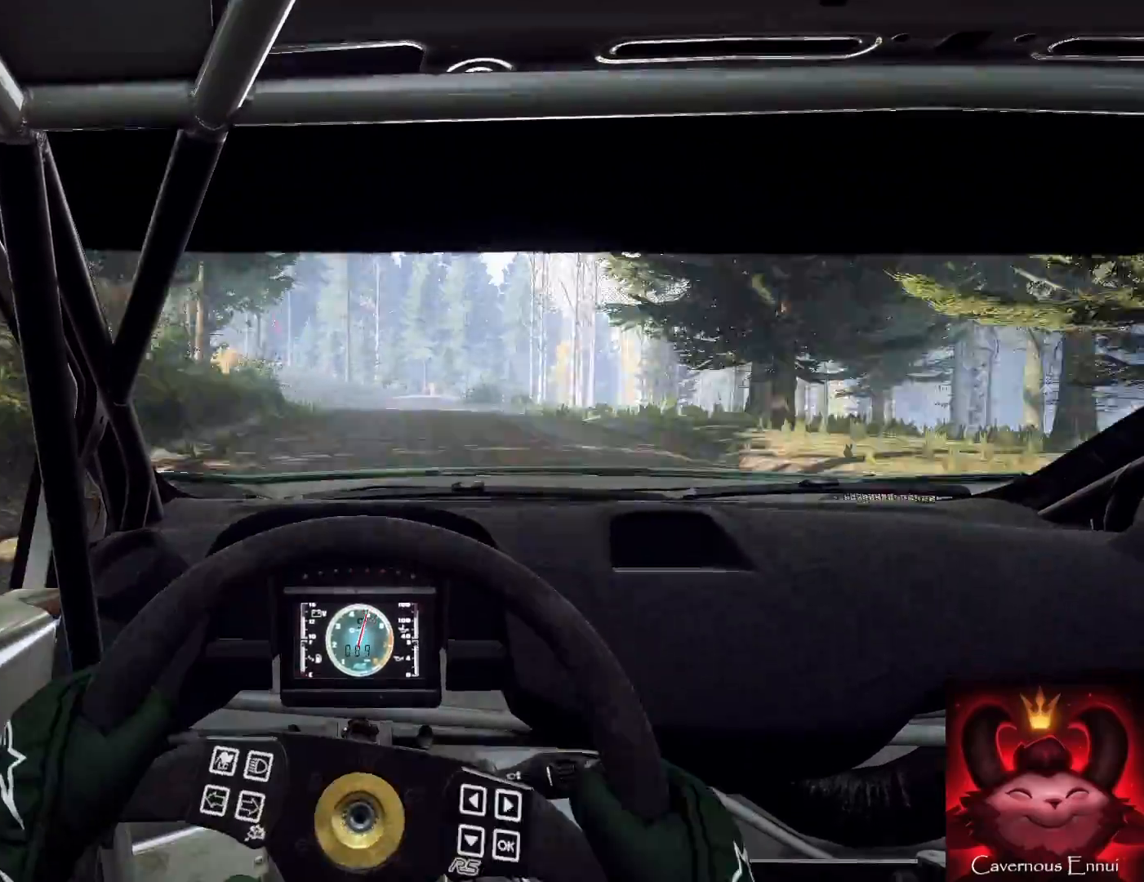
{"buttons": [], "left_stick": "center", "right_stick": "up", "events": [[133, "left_stick", "right"], [233, "left_stick", "center"]]}
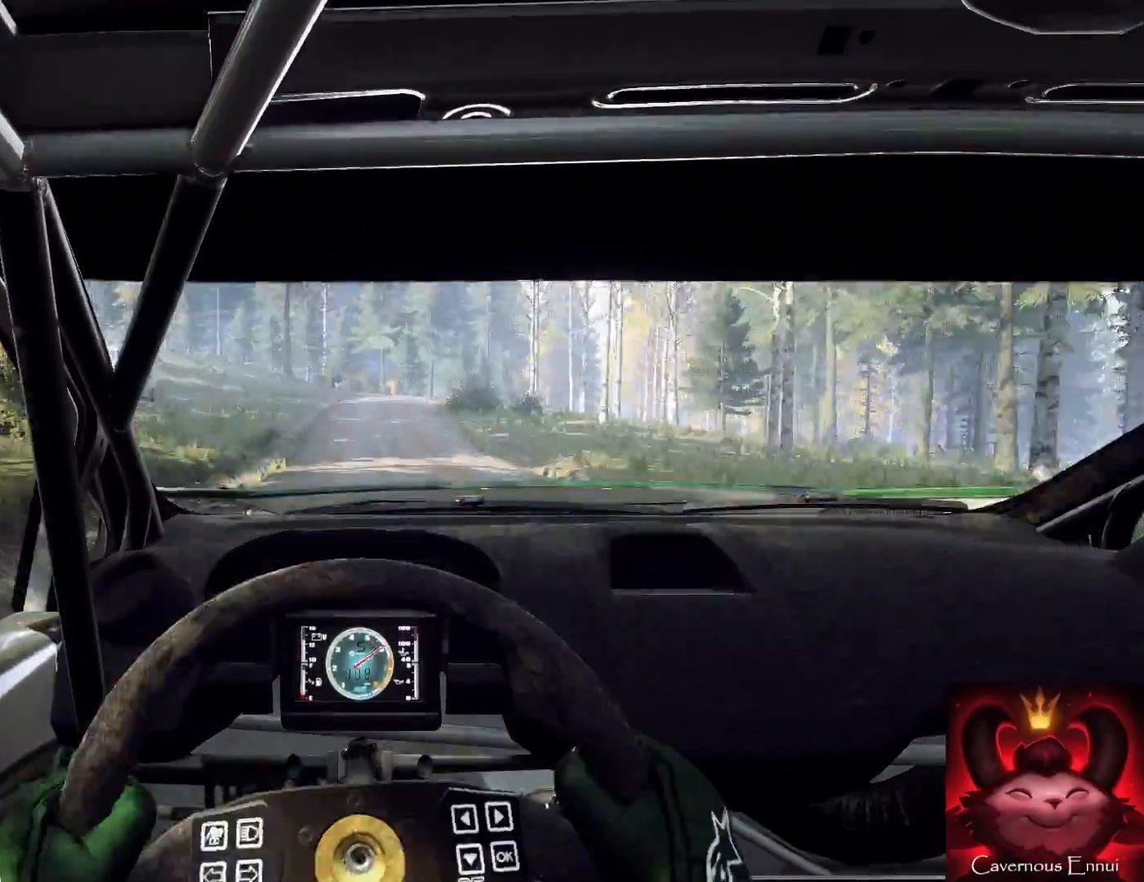
{"buttons": ["L2"], "left_stick": "right", "right_stick": "up", "events": [[167, "left_stick", "right"], [367, "left_stick", "center"], [433, "left_stick", "right"], [467, "L2", "down"]]}
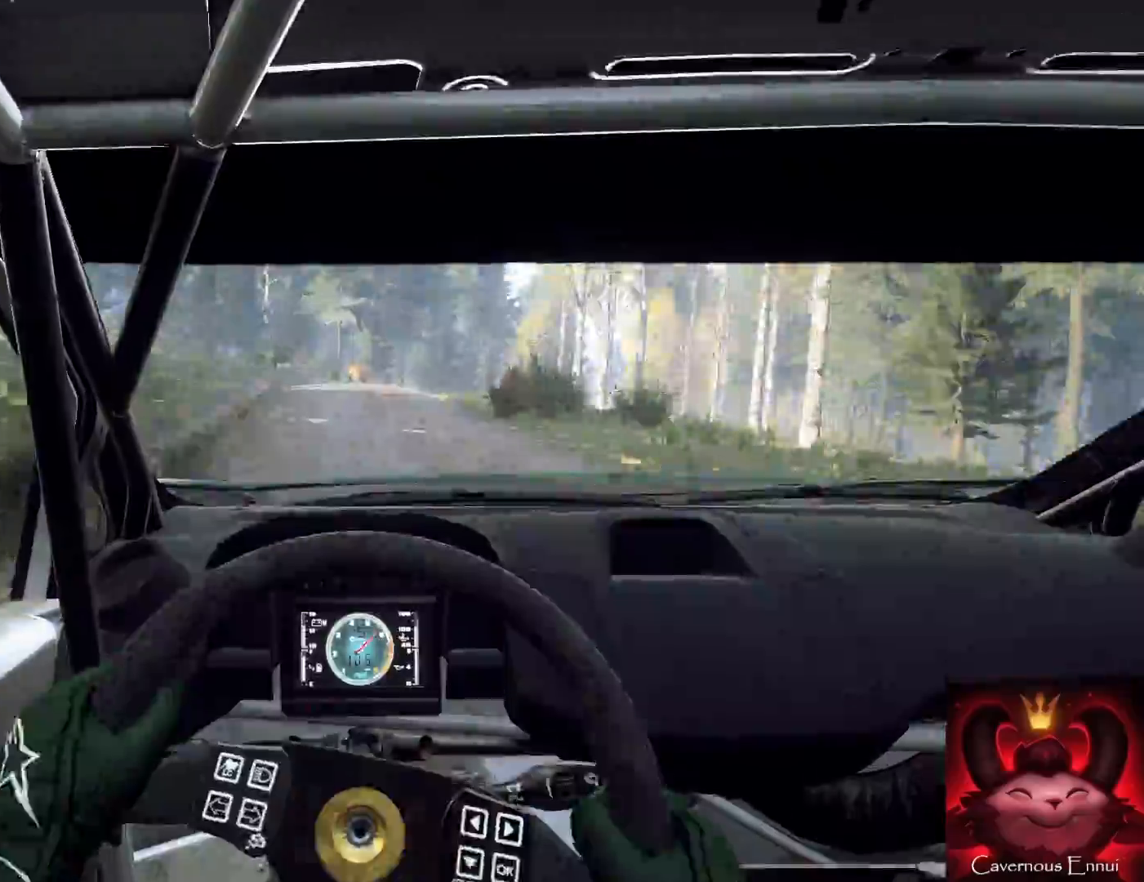
{"buttons": ["L2"], "left_stick": "right", "right_stick": "up", "events": [[367, "L2", "up"], [433, "left_stick", "center"], [500, "L2", "down"], [500, "left_stick", "right"]]}
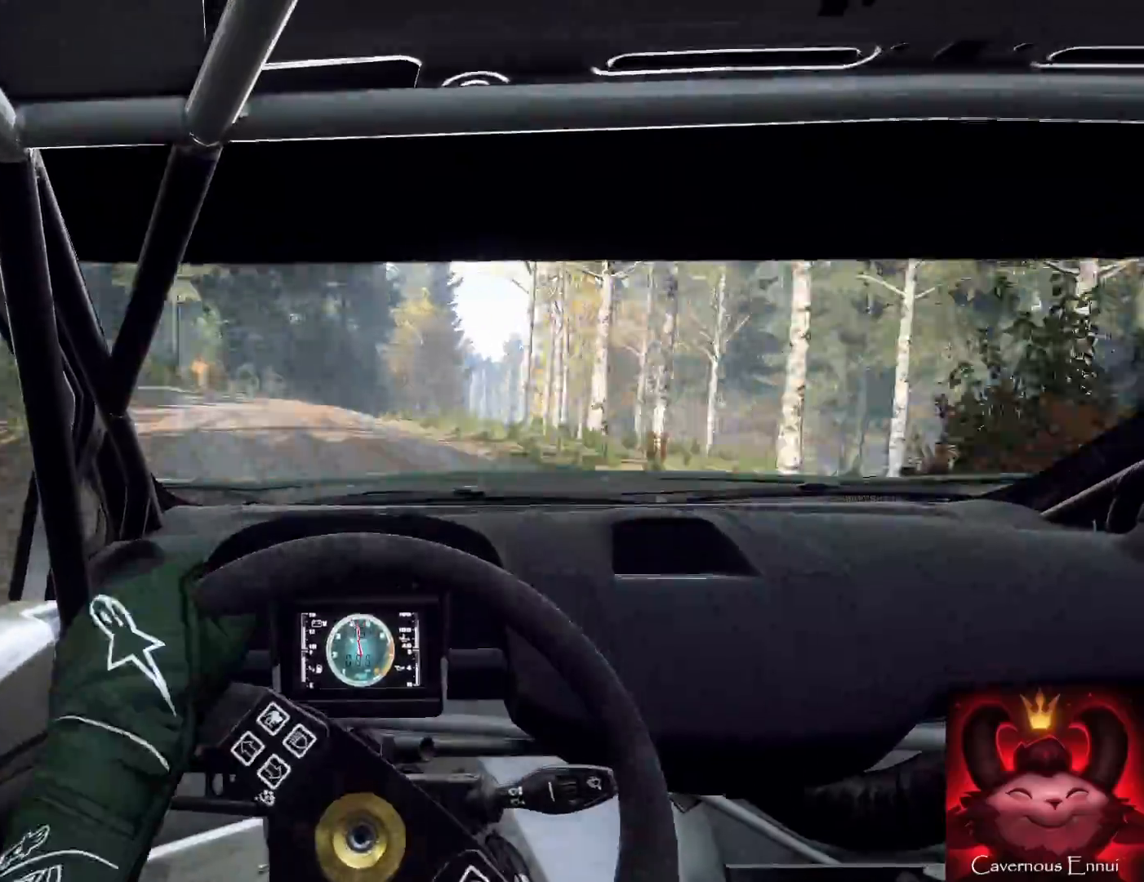
{"buttons": [], "left_stick": "right", "right_stick": "center", "events": [[167, "L1", "down"], [167, "right_stick", "center"], [233, "L1", "up"], [233, "L2", "up"]]}
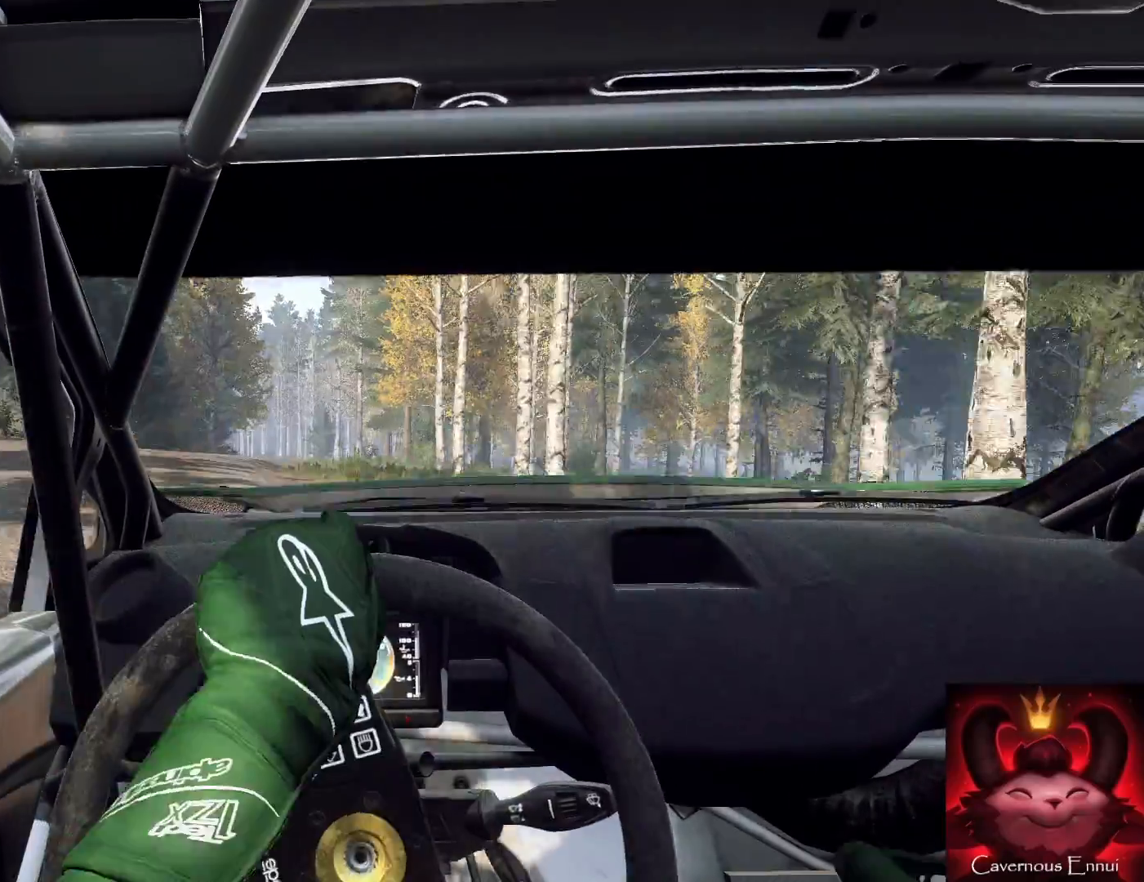
{"buttons": [], "left_stick": "right", "right_stick": "up", "events": [[100, "right_stick", "up"], [133, "left_stick", "center"], [267, "L1", "down"], [267, "left_stick", "right"], [400, "L1", "up"]]}